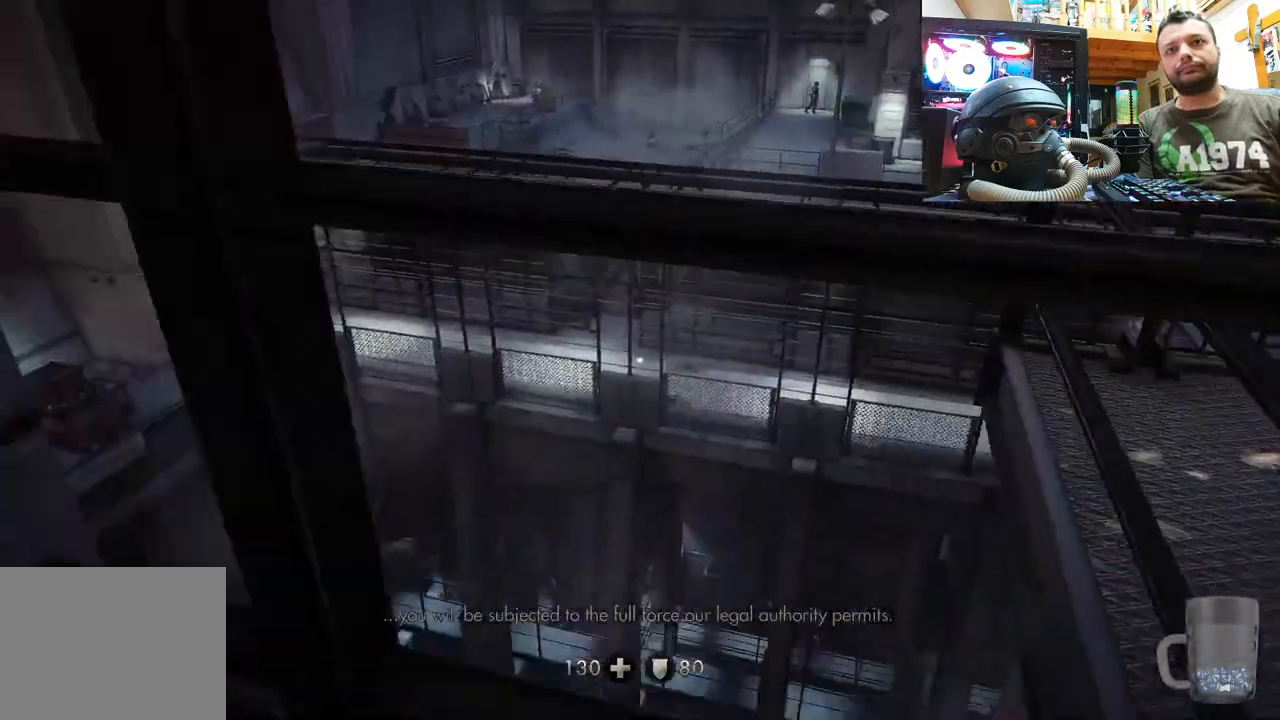
Gameplay with a controller (PlayStation layout); each line is a JSON object with the inputs held at the frame after it. "events" lists button and stick changes between this image and that frame as [ms after this image, input, new state], when the widget could be followed in between.
{"buttons": [], "left_stick": "center", "right_stick": "center", "events": [[33, "left_stick", "center"], [100, "right_stick", "center"], [133, "left_stick", "up-right"], [283, "right_stick", "up-right"], [300, "left_stick", "center"], [450, "right_stick", "center"]]}
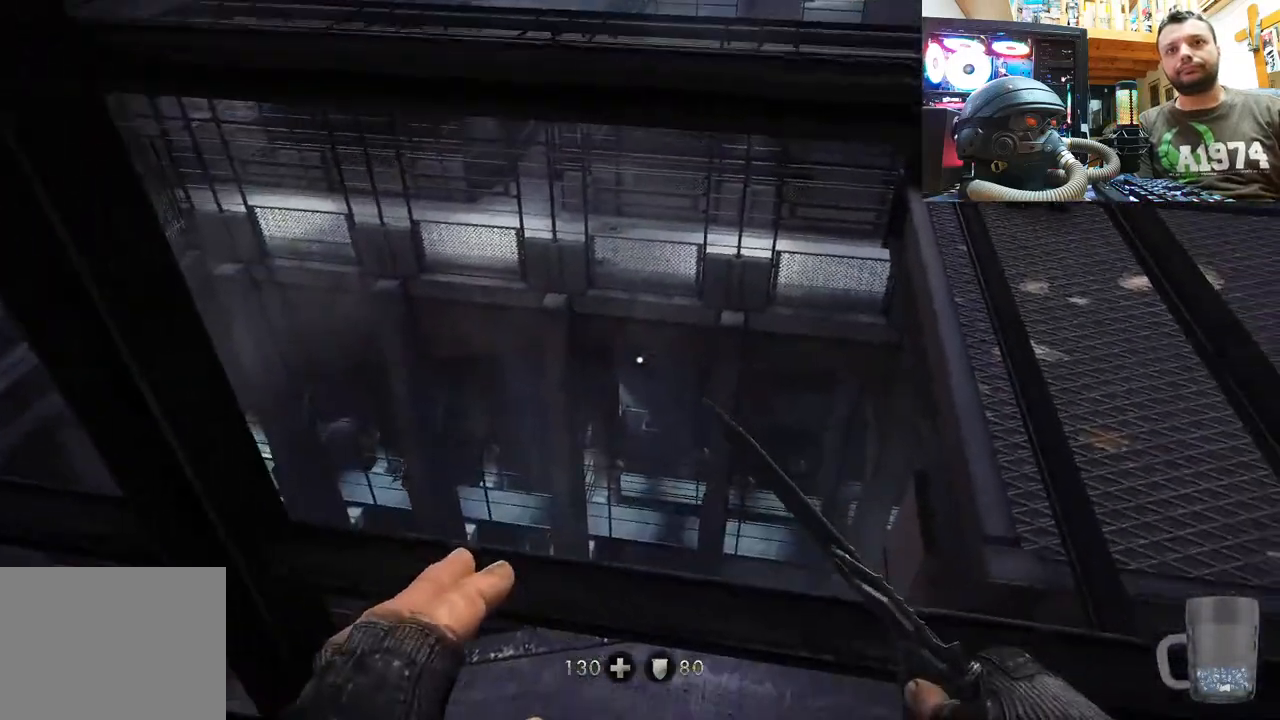
{"buttons": [], "left_stick": "up-right", "right_stick": "left", "events": [[33, "right_stick", "down-right"], [83, "left_stick", "down-right"], [400, "right_stick", "center"], [467, "left_stick", "up-right"], [467, "right_stick", "left"]]}
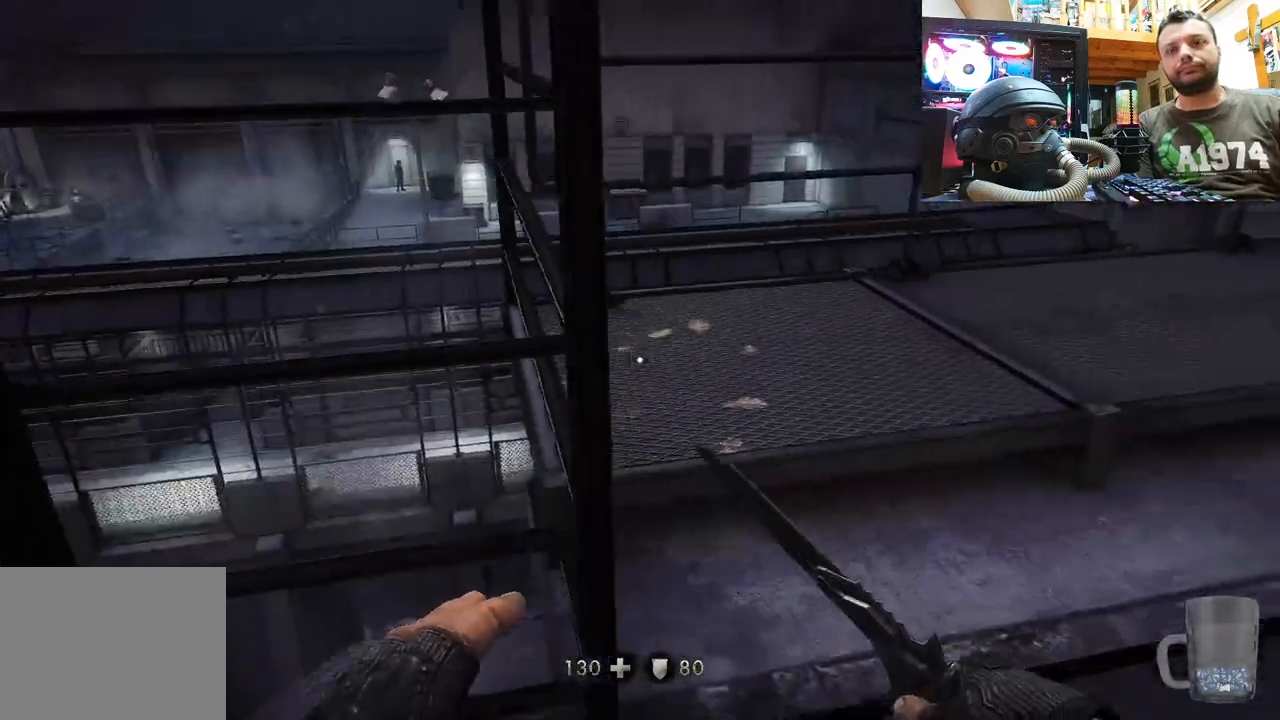
{"buttons": [], "left_stick": "center", "right_stick": "right", "events": [[267, "right_stick", "right"], [333, "left_stick", "center"]]}
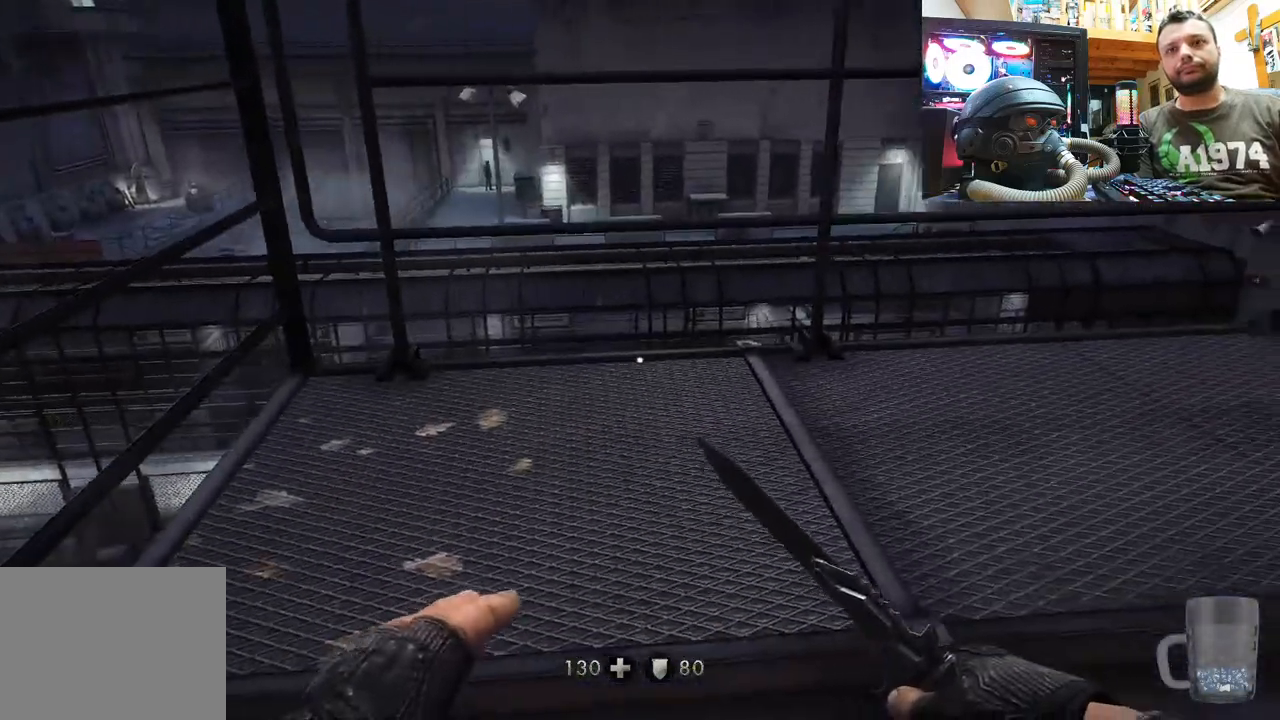
{"buttons": [], "left_stick": "up", "right_stick": "center", "events": [[17, "left_stick", "left"], [133, "left_stick", "up-left"], [133, "right_stick", "down-right"], [417, "right_stick", "center"], [500, "left_stick", "up"]]}
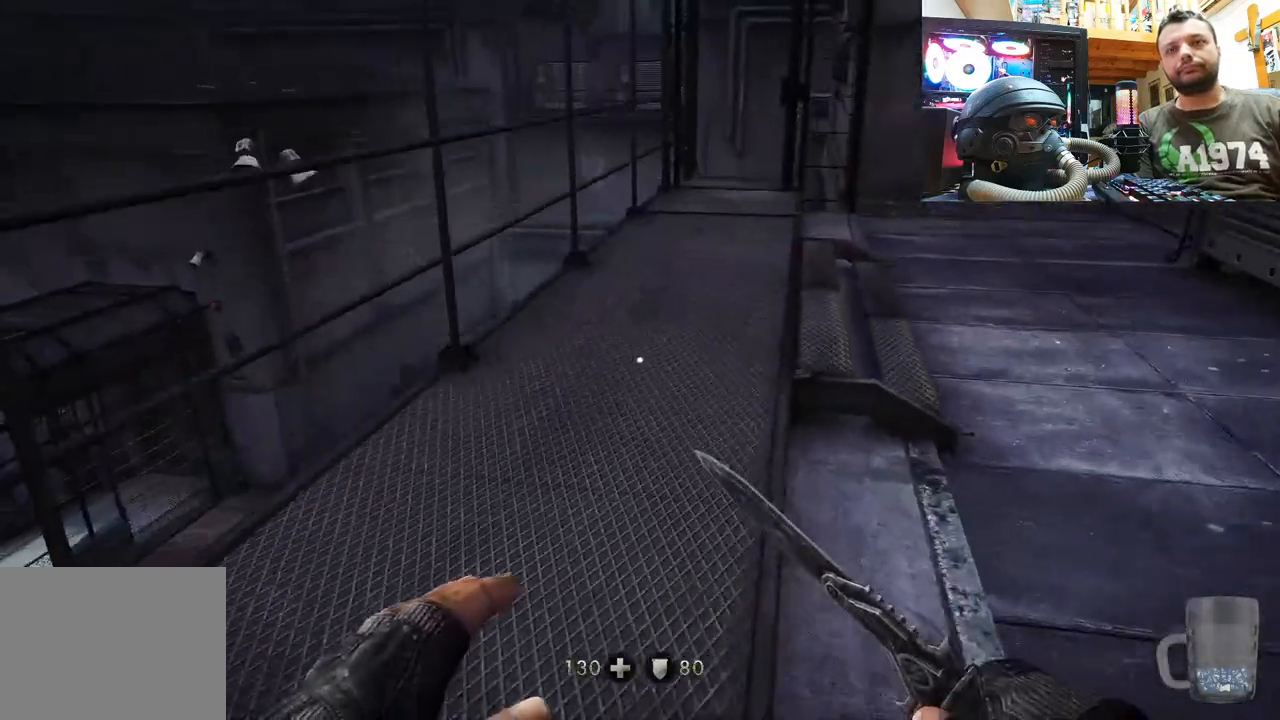
{"buttons": [], "left_stick": "up", "right_stick": "right", "events": [[50, "right_stick", "right"], [117, "right_stick", "down-right"], [267, "right_stick", "center"], [500, "right_stick", "right"]]}
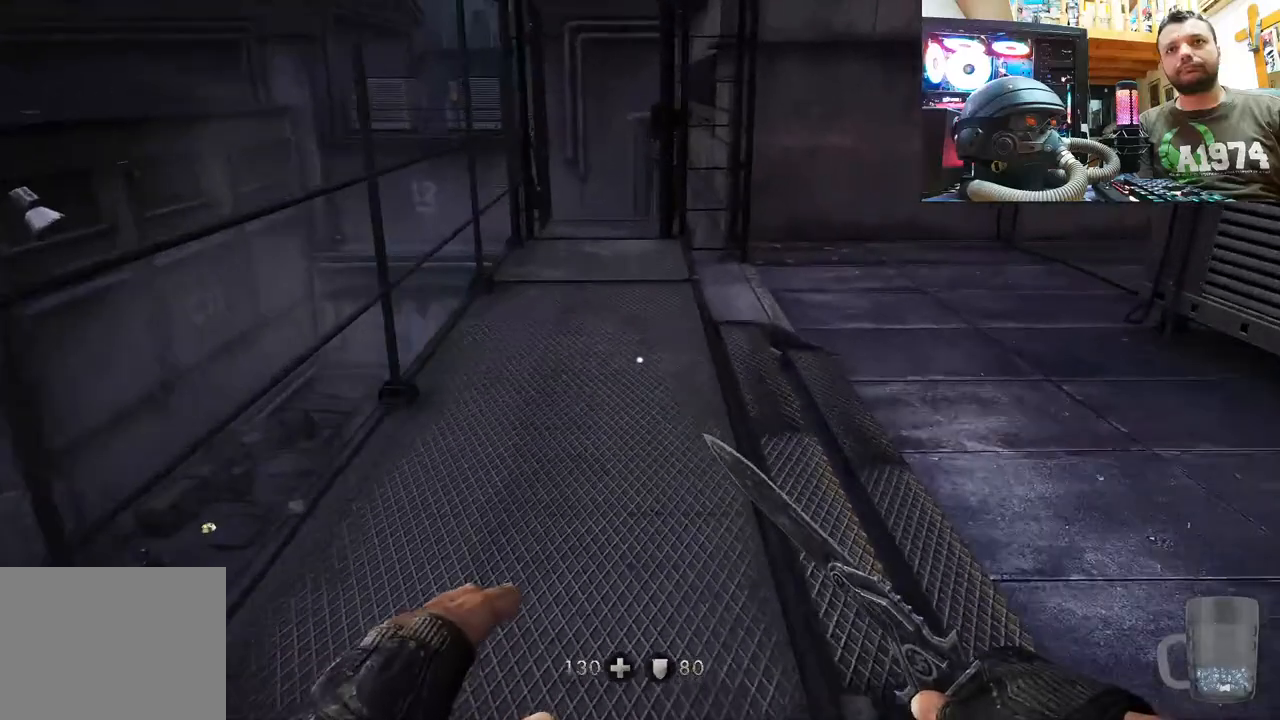
{"buttons": [], "left_stick": "up", "right_stick": "center", "events": [[167, "right_stick", "left"], [433, "right_stick", "center"]]}
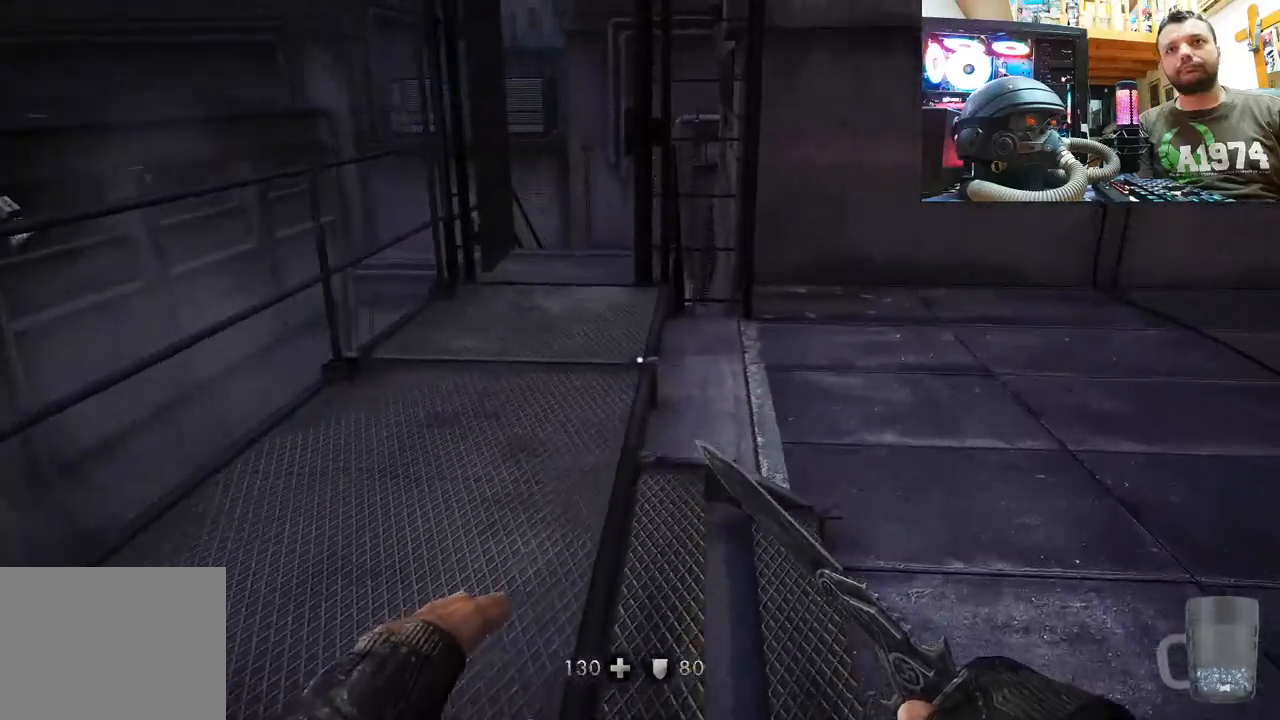
{"buttons": [], "left_stick": "up", "right_stick": "center", "events": [[83, "right_stick", "left"], [133, "right_stick", "down-left"], [250, "right_stick", "center"]]}
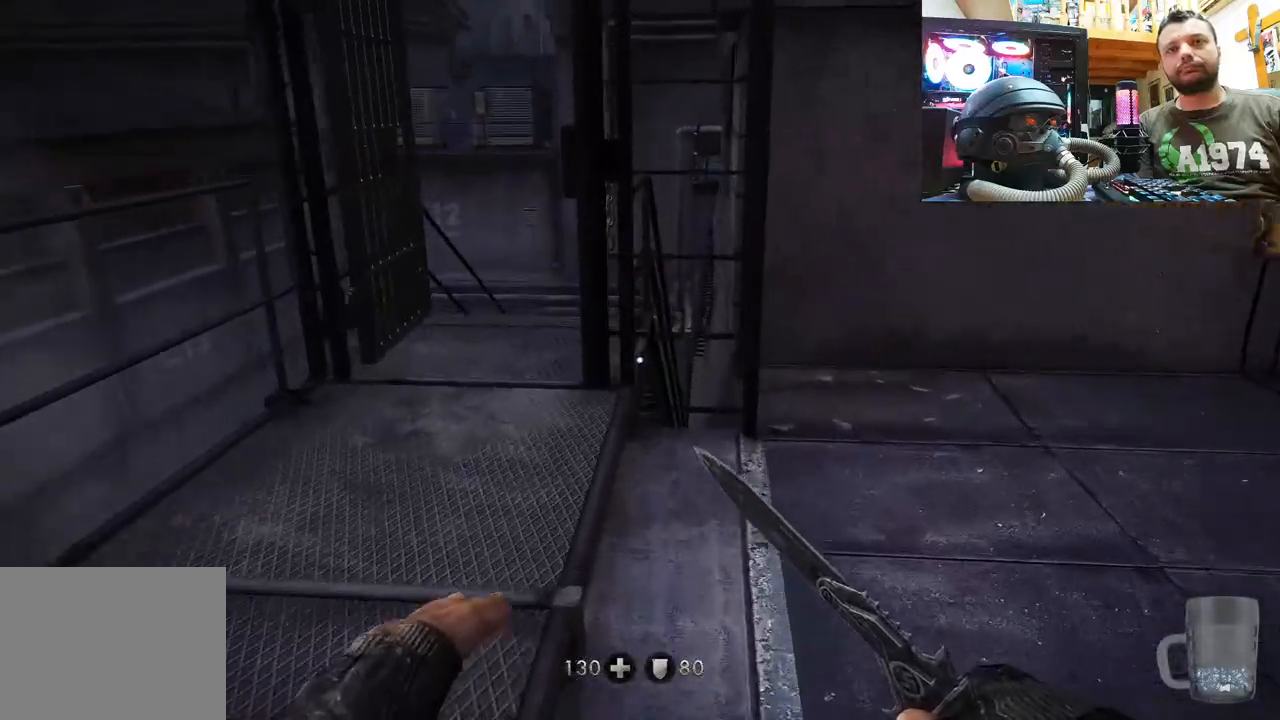
{"buttons": [], "left_stick": "up", "right_stick": "center", "events": []}
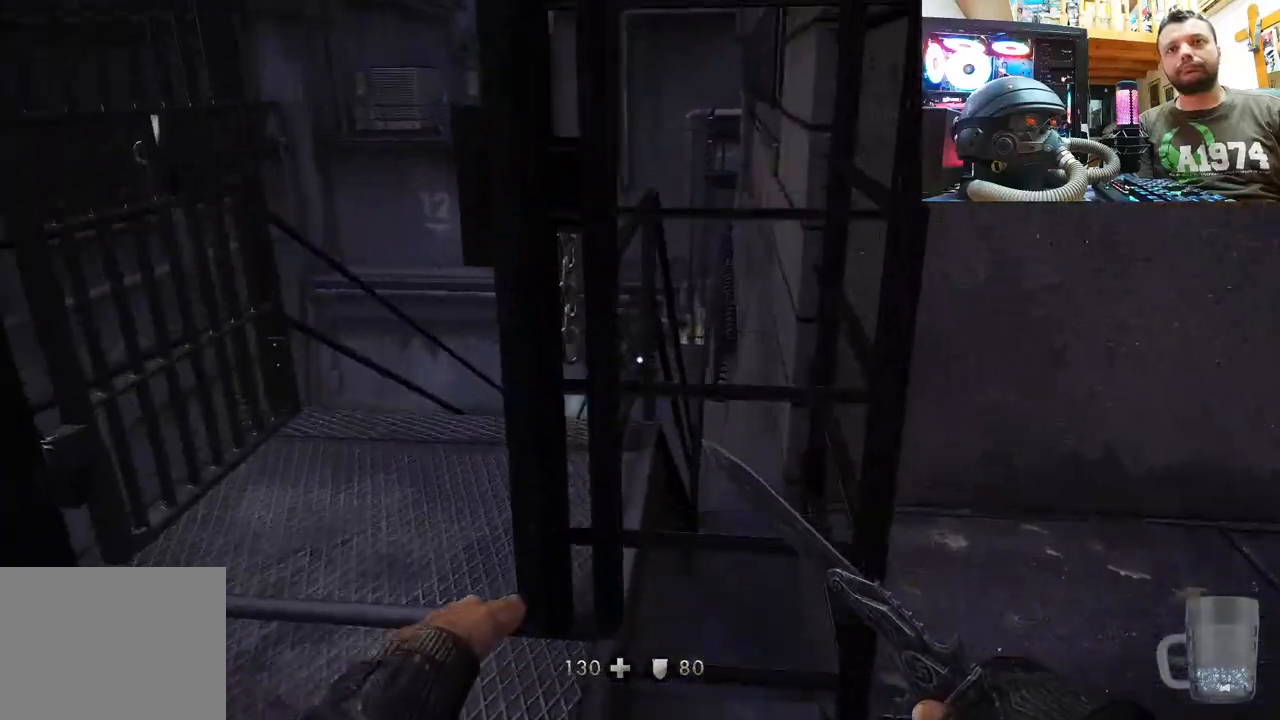
{"buttons": [], "left_stick": "center", "right_stick": "up-left", "events": [[217, "right_stick", "up"], [283, "right_stick", "up-right"], [333, "left_stick", "center"], [483, "right_stick", "up-left"]]}
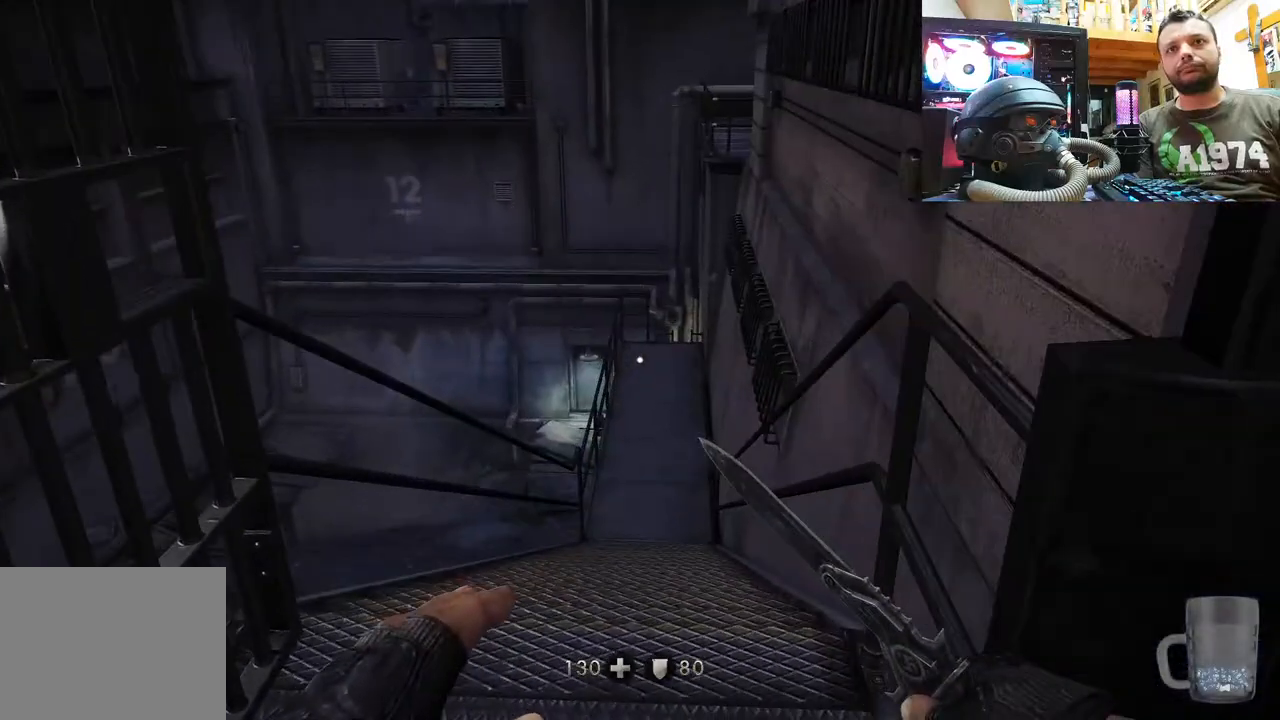
{"buttons": [], "left_stick": "up", "right_stick": "left", "events": [[217, "left_stick", "up"], [250, "right_stick", "center"], [417, "right_stick", "left"]]}
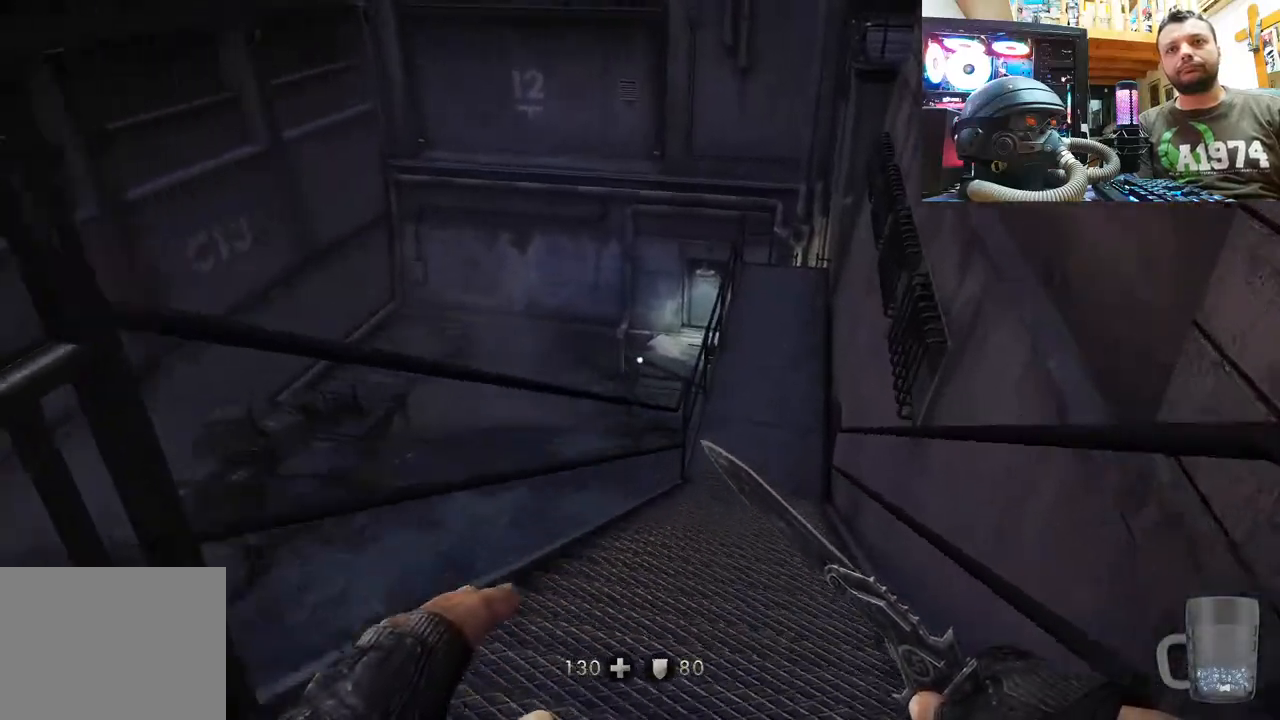
{"buttons": [], "left_stick": "center", "right_stick": "up-left", "events": [[233, "right_stick", "center"], [317, "right_stick", "up-left"], [417, "left_stick", "center"]]}
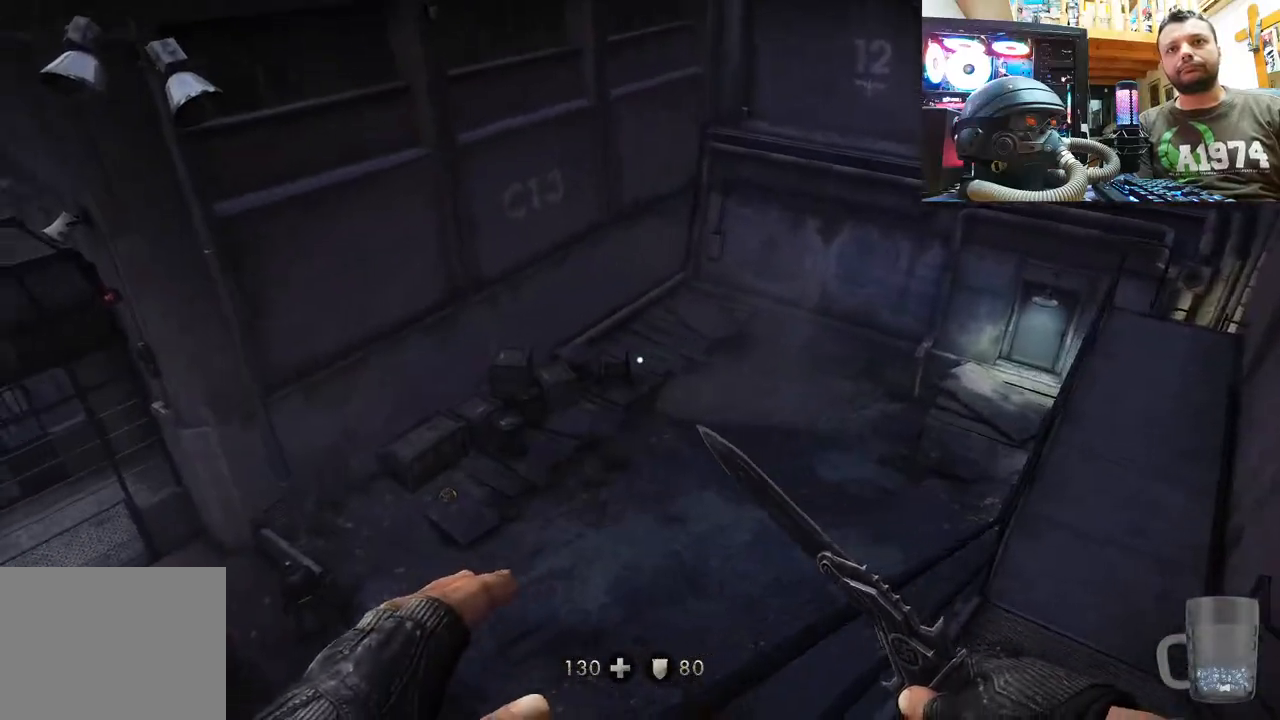
{"buttons": [], "left_stick": "center", "right_stick": "up", "events": [[33, "right_stick", "left"], [350, "right_stick", "up"]]}
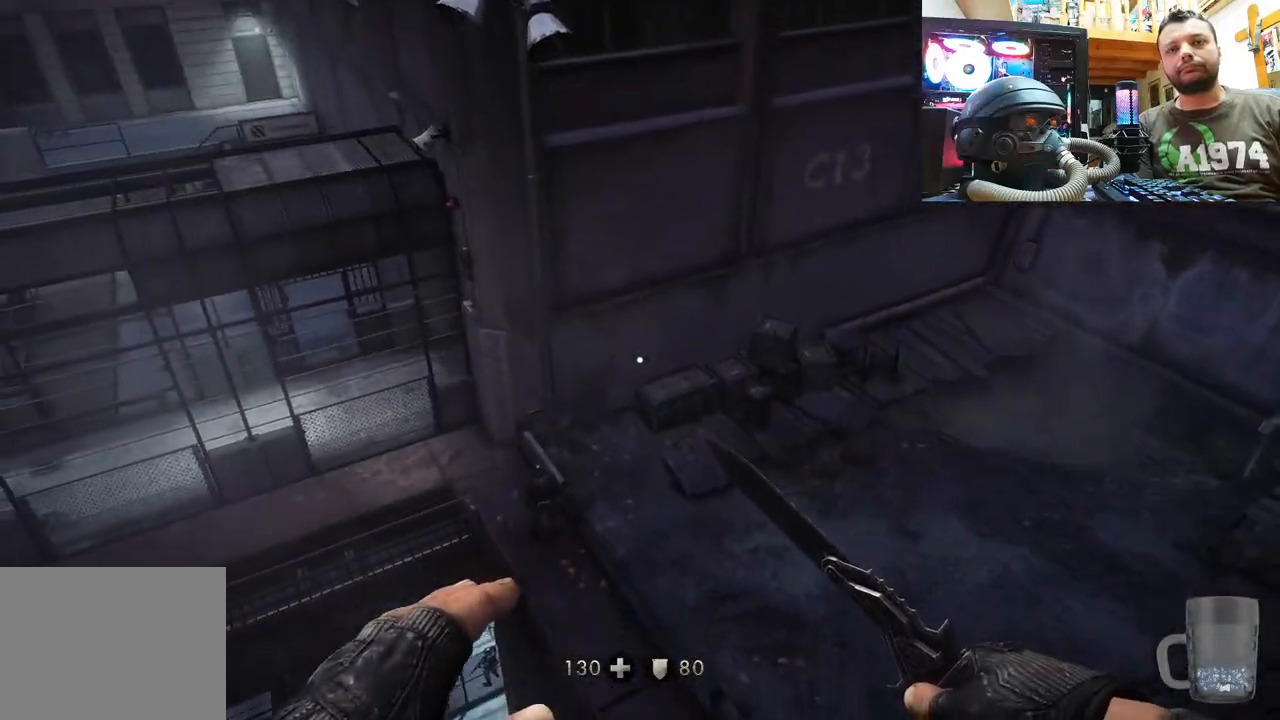
{"buttons": [], "left_stick": "center", "right_stick": "up", "events": [[133, "right_stick", "center"], [250, "right_stick", "up-right"], [350, "right_stick", "up"]]}
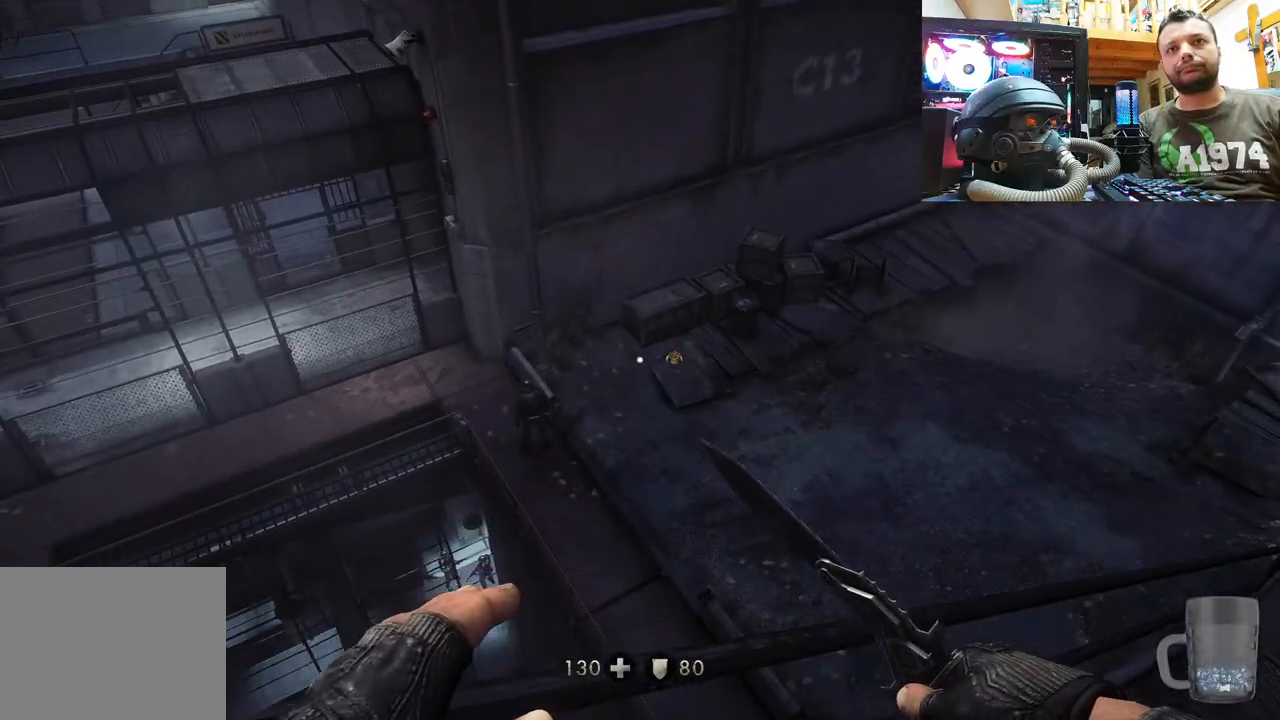
{"buttons": [], "left_stick": "center", "right_stick": "up-left", "events": [[33, "right_stick", "center"], [317, "right_stick", "up-left"]]}
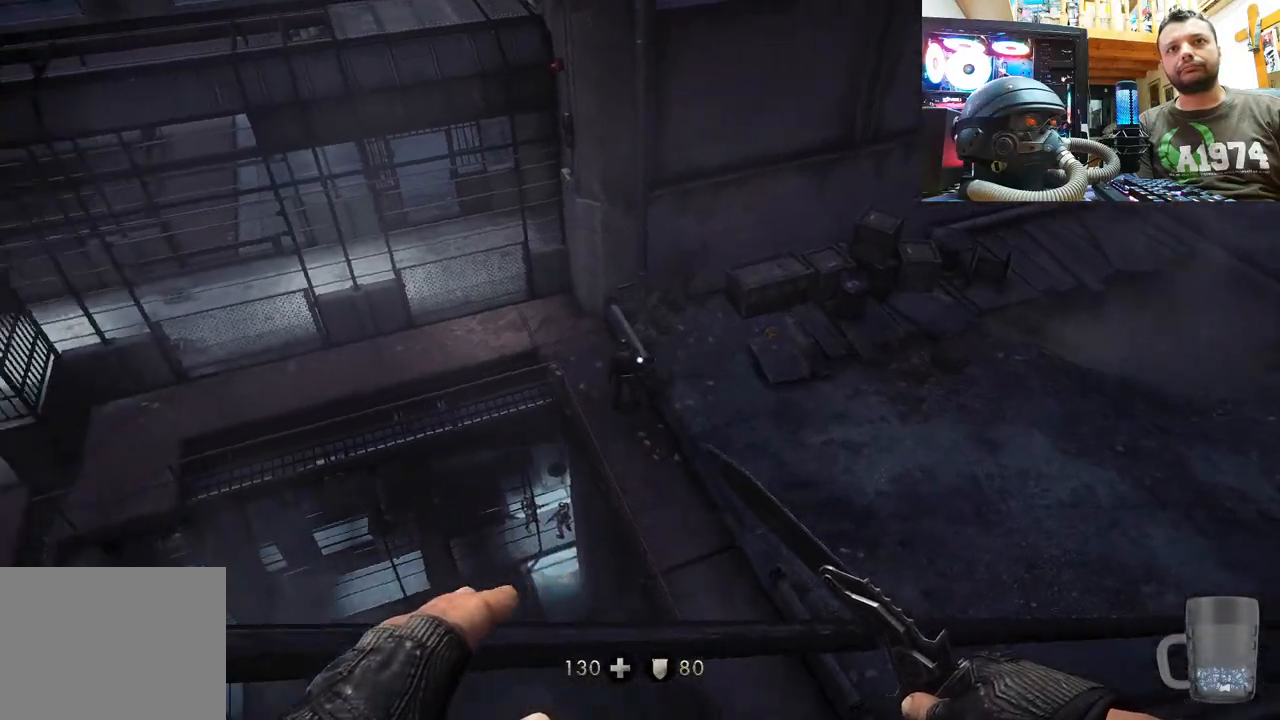
{"buttons": [], "left_stick": "center", "right_stick": "up-left", "events": [[117, "right_stick", "up"], [383, "right_stick", "up-left"]]}
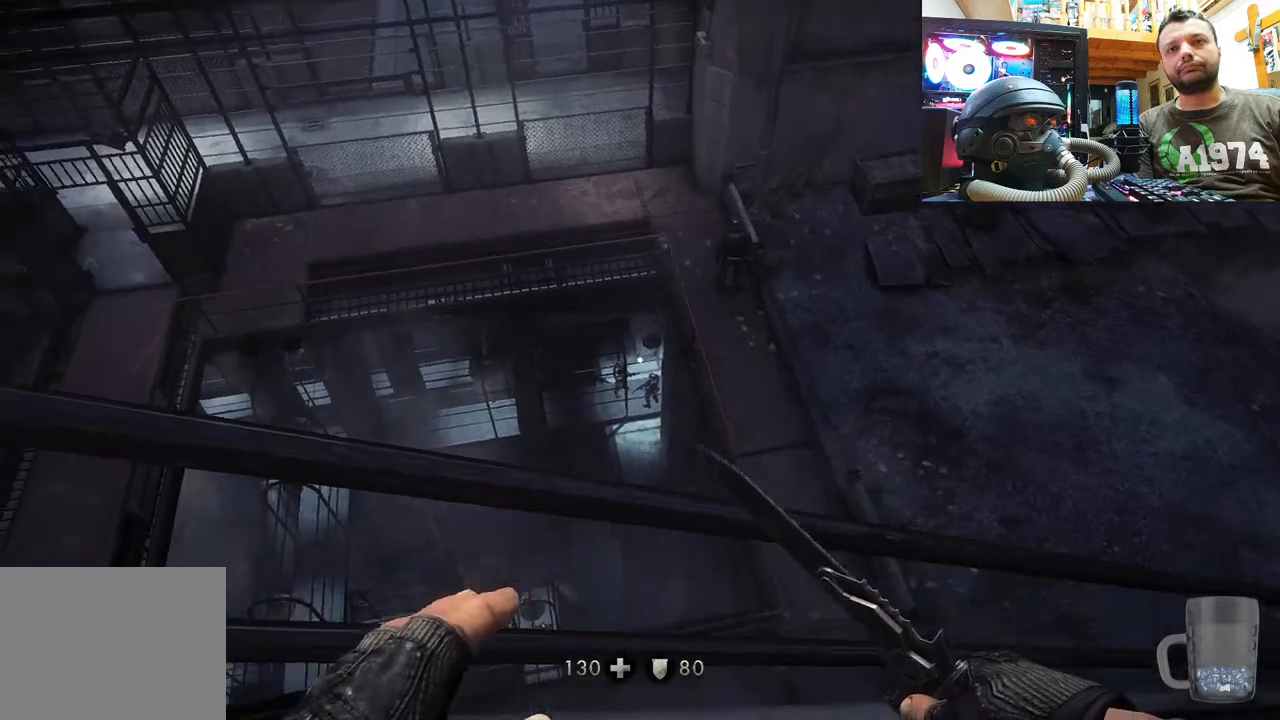
{"buttons": [], "left_stick": "up-right", "right_stick": "left", "events": [[33, "right_stick", "down-left"], [50, "left_stick", "up-right"], [83, "right_stick", "down"], [183, "right_stick", "down-left"], [383, "right_stick", "left"]]}
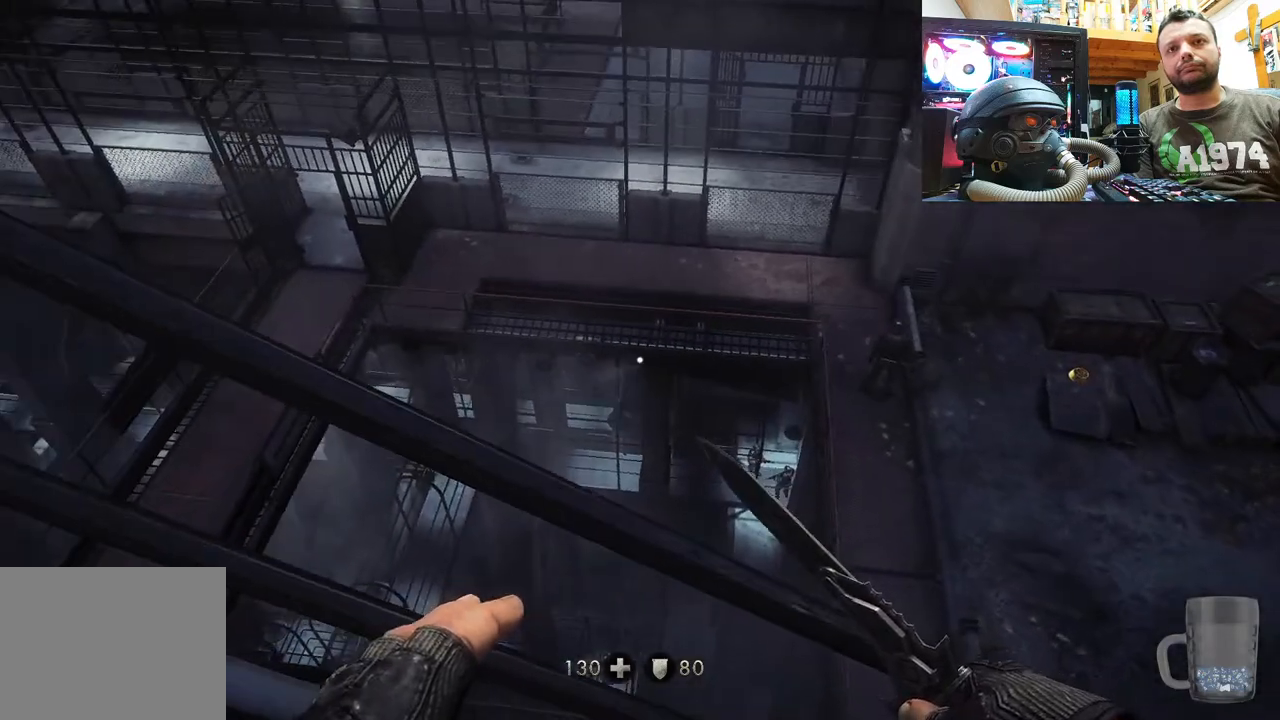
{"buttons": [], "left_stick": "center", "right_stick": "center", "events": [[17, "left_stick", "center"], [50, "right_stick", "down-left"], [433, "right_stick", "center"]]}
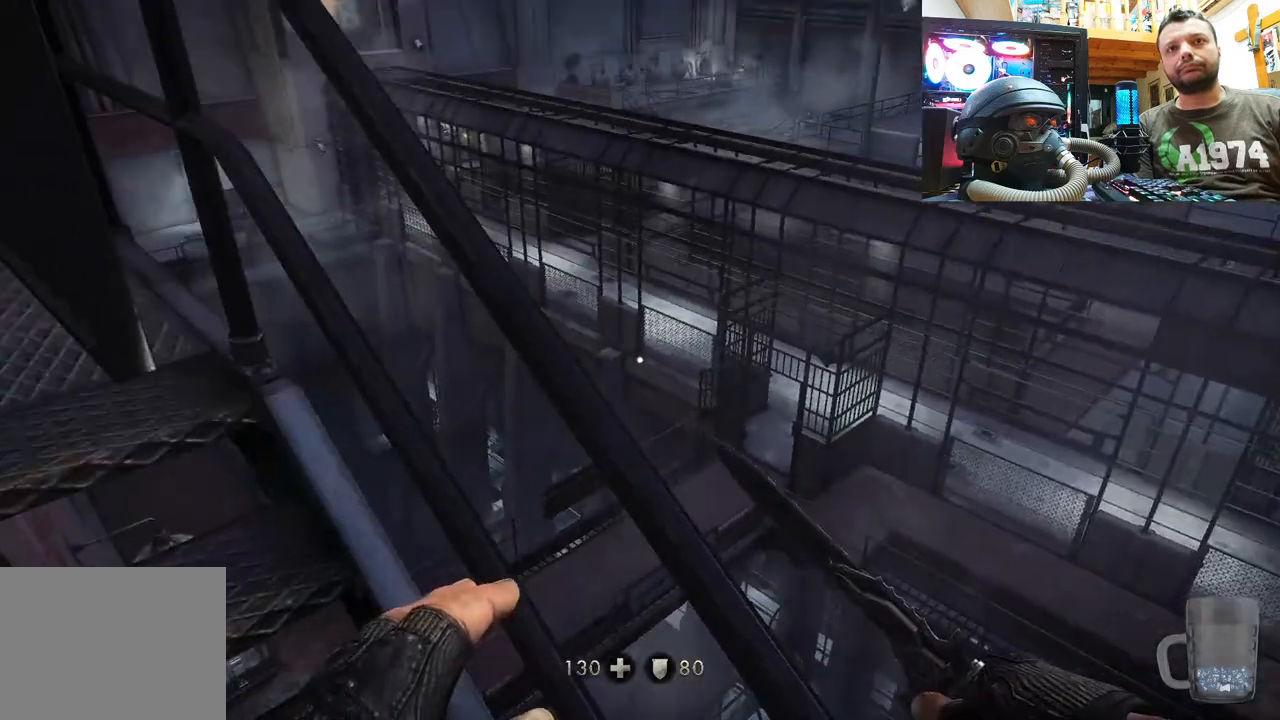
{"buttons": [], "left_stick": "up-right", "right_stick": "up-left", "events": [[67, "right_stick", "up"], [350, "right_stick", "up-left"], [450, "left_stick", "up-right"]]}
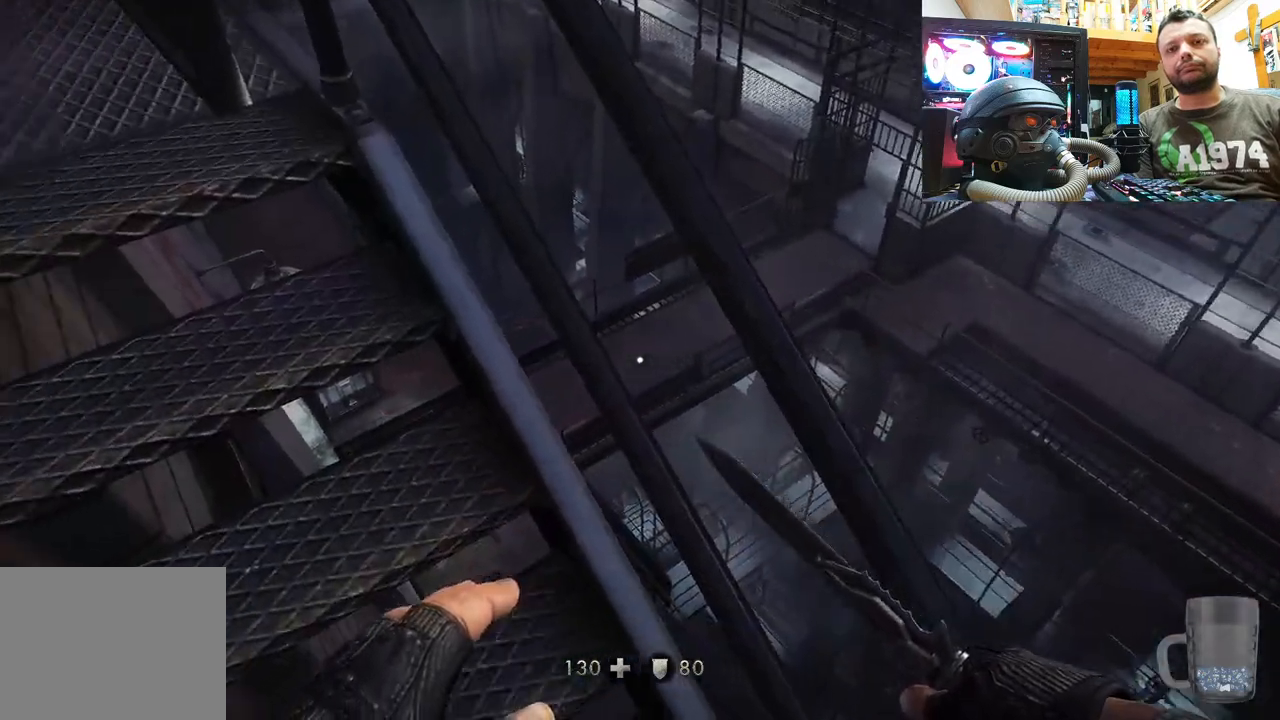
{"buttons": [], "left_stick": "center", "right_stick": "down-right", "events": [[50, "right_stick", "center"], [217, "right_stick", "up-left"], [233, "left_stick", "center"], [383, "right_stick", "center"], [467, "right_stick", "down-right"]]}
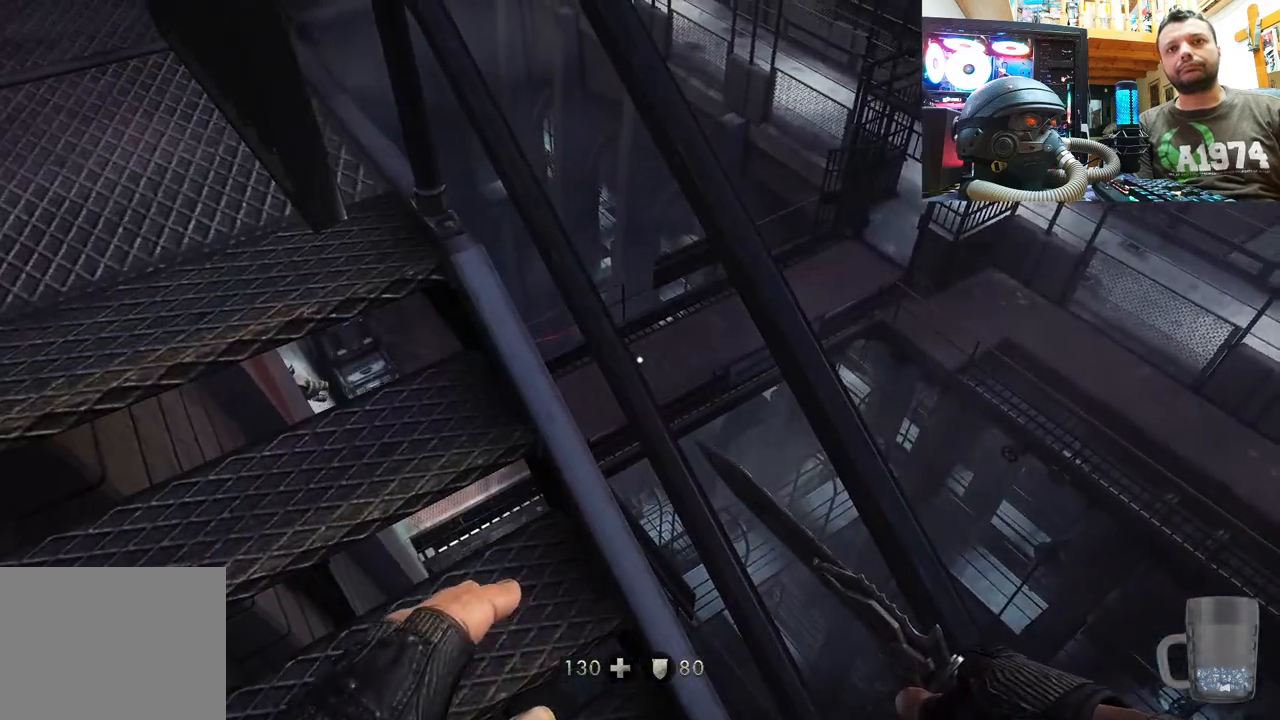
{"buttons": [], "left_stick": "down-left", "right_stick": "right", "events": [[133, "right_stick", "right"], [267, "left_stick", "down-left"]]}
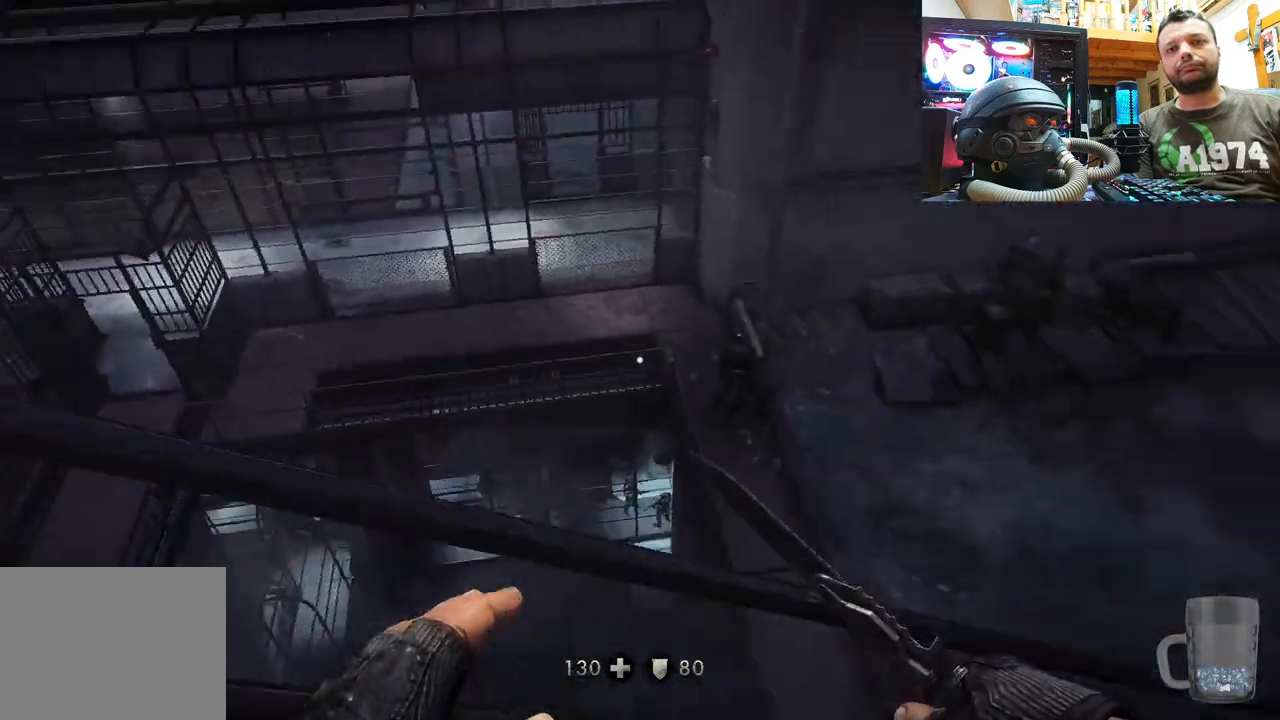
{"buttons": [], "left_stick": "center", "right_stick": "right", "events": [[50, "left_stick", "center"], [83, "right_stick", "center"], [133, "right_stick", "right"]]}
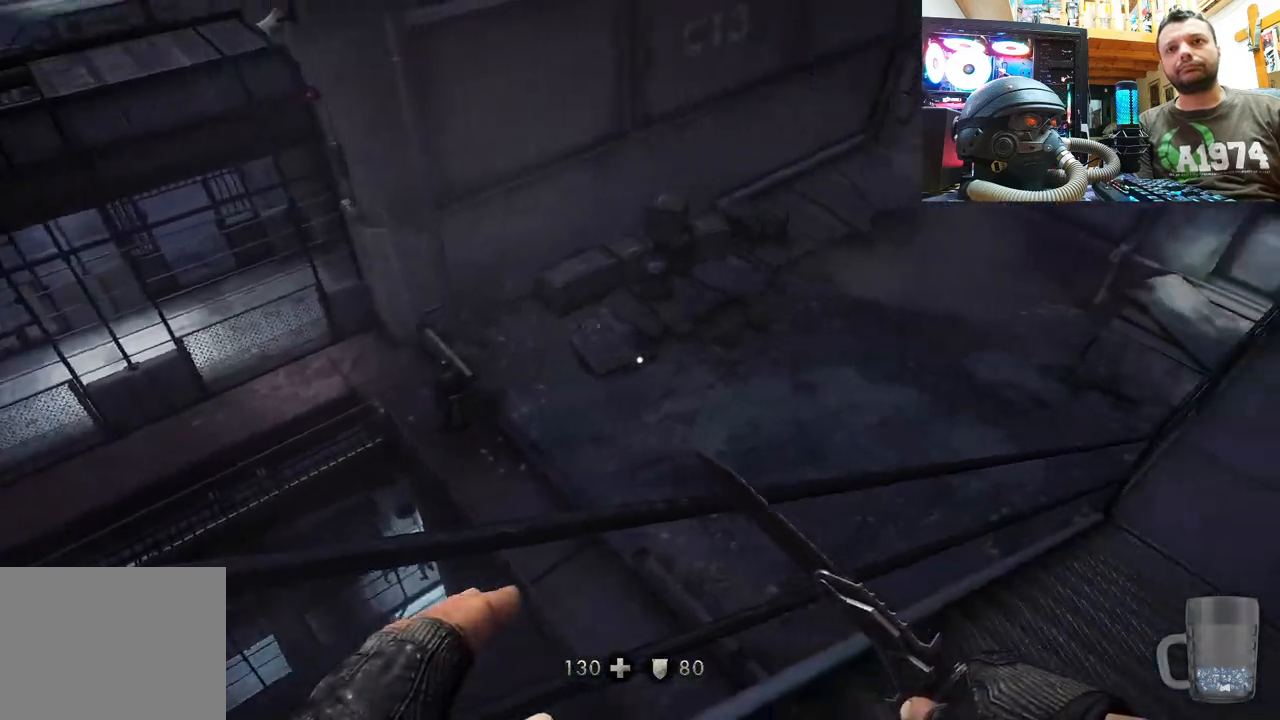
{"buttons": [], "left_stick": "center", "right_stick": "center", "events": [[17, "right_stick", "down-right"], [233, "right_stick", "down"], [383, "right_stick", "center"]]}
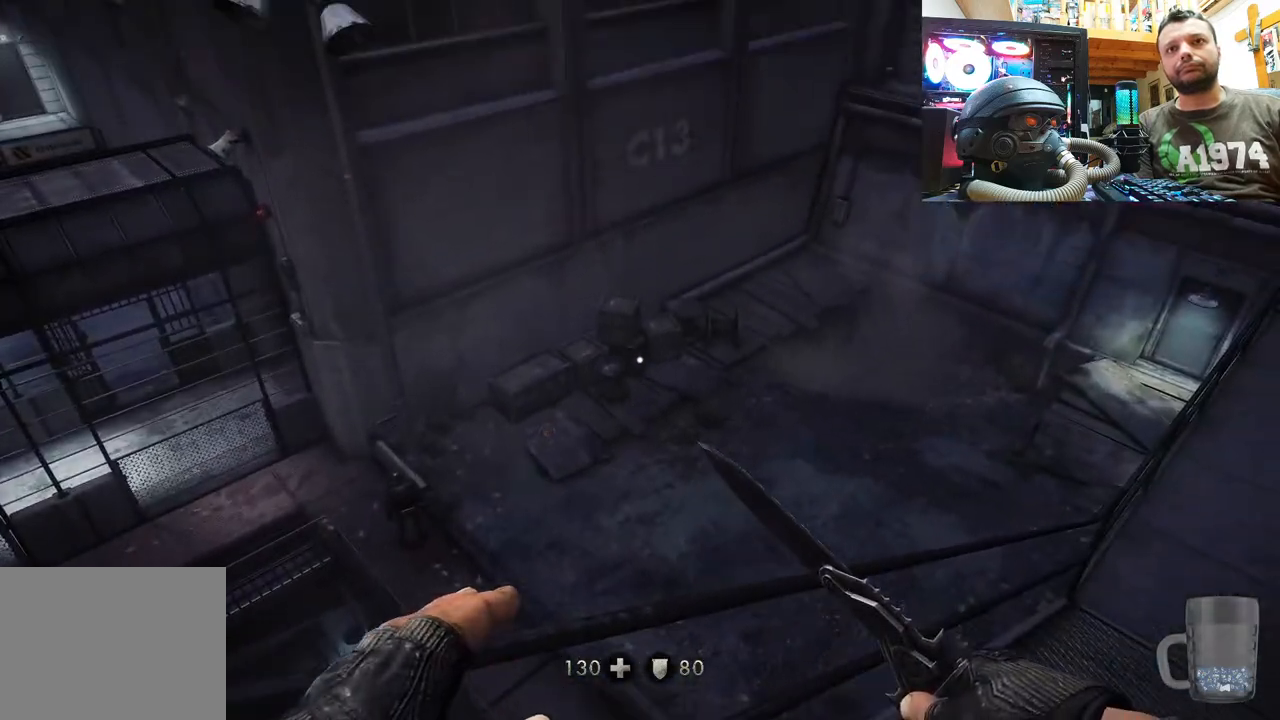
{"buttons": [], "left_stick": "center", "right_stick": "down-right", "events": [[267, "right_stick", "down-right"]]}
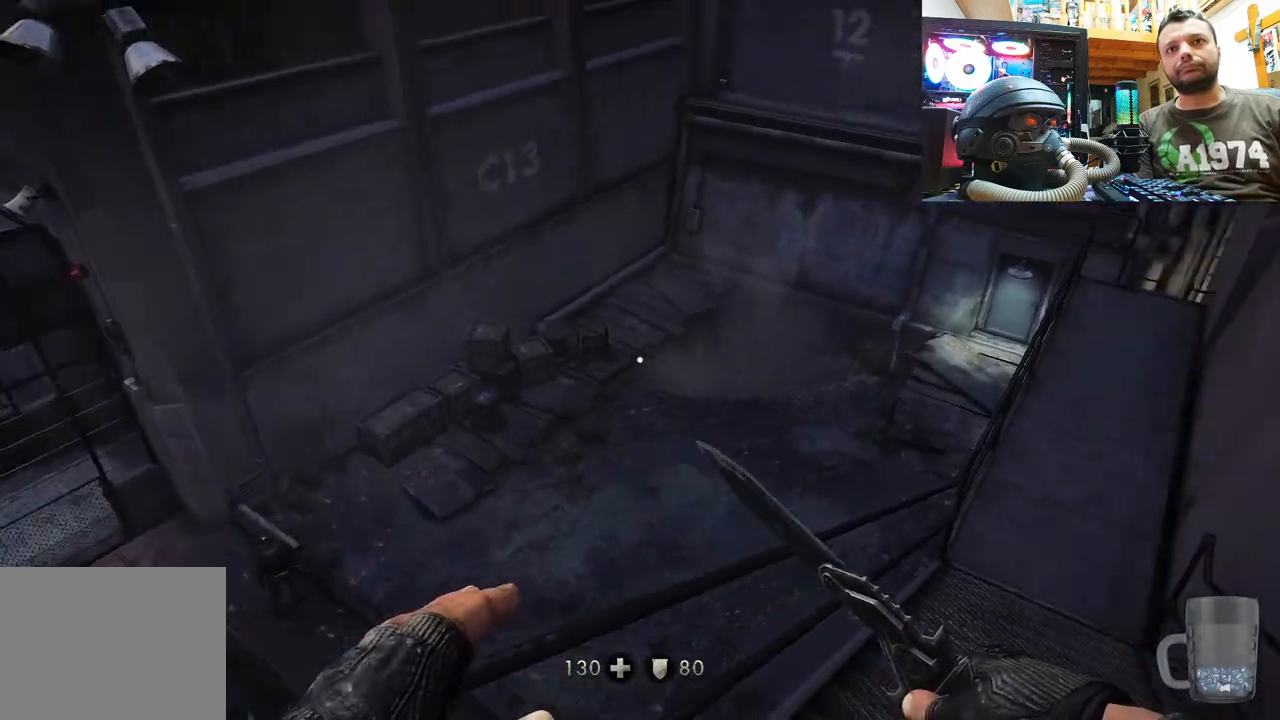
{"buttons": [], "left_stick": "up", "right_stick": "down-right", "events": [[150, "right_stick", "center"], [167, "left_stick", "up"], [300, "right_stick", "down-right"]]}
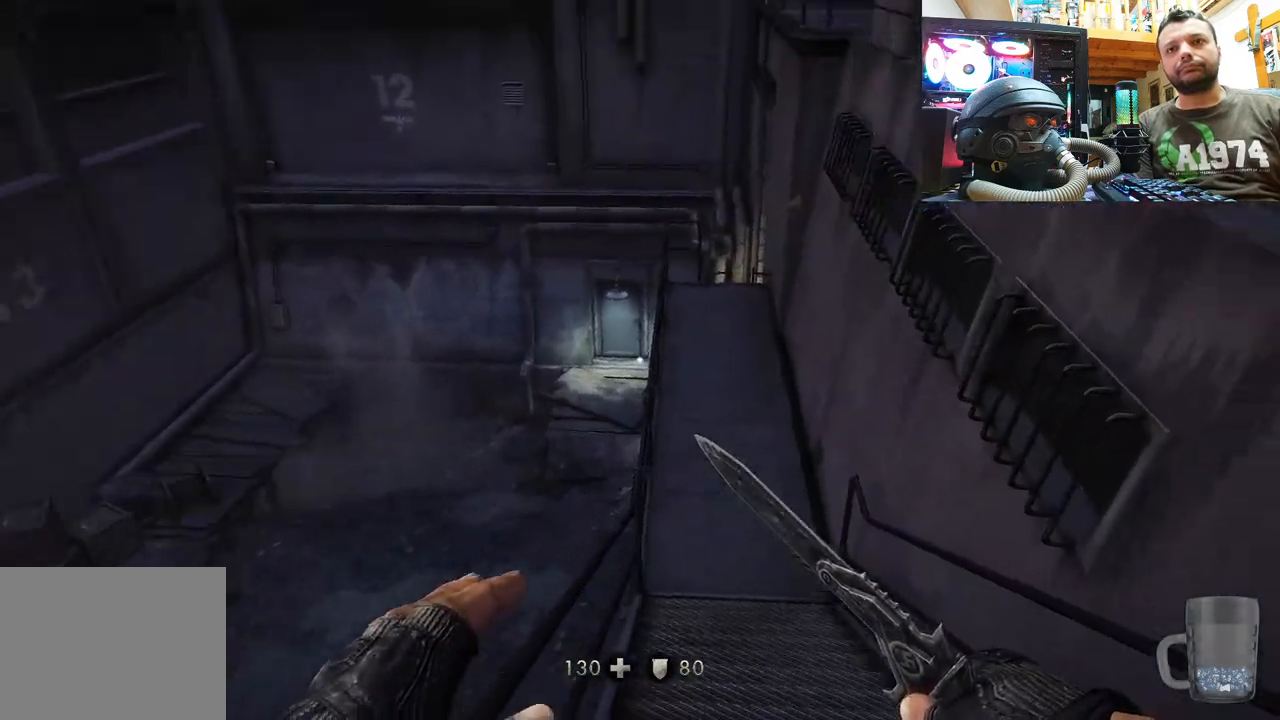
{"buttons": [], "left_stick": "up", "right_stick": "center", "events": [[117, "right_stick", "center"]]}
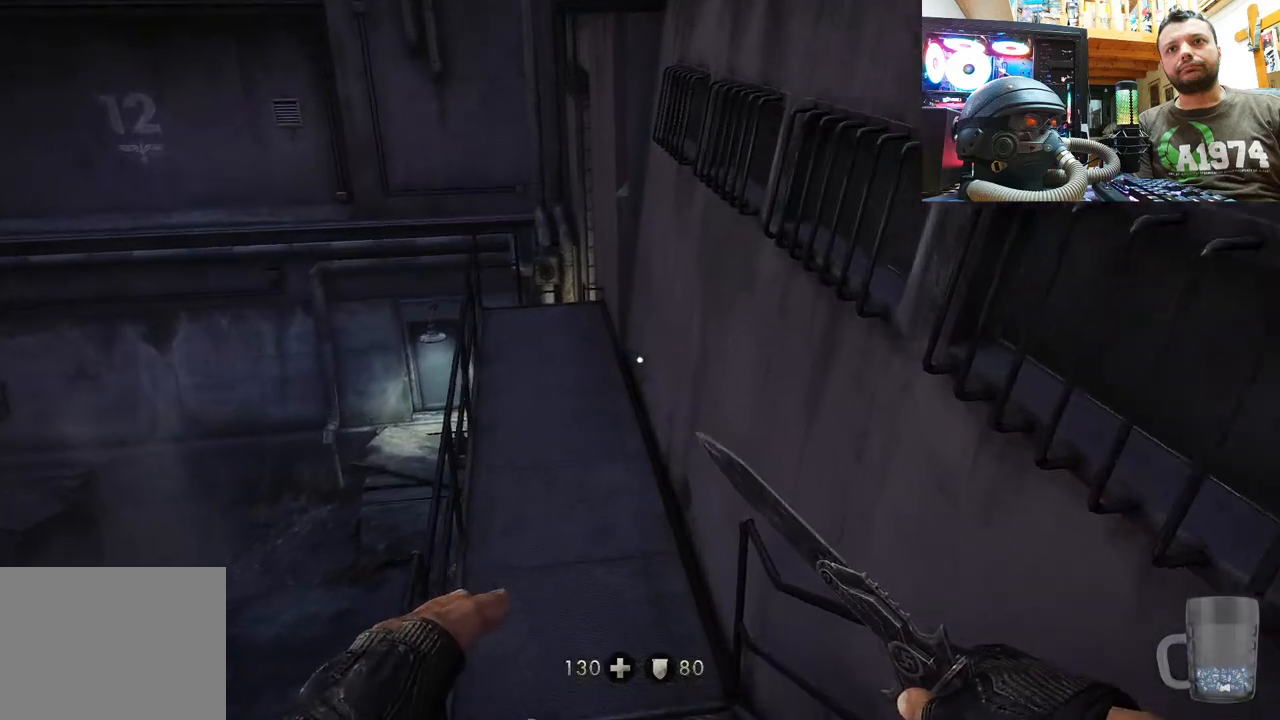
{"buttons": [], "left_stick": "center", "right_stick": "left", "events": [[100, "right_stick", "left"], [433, "left_stick", "center"]]}
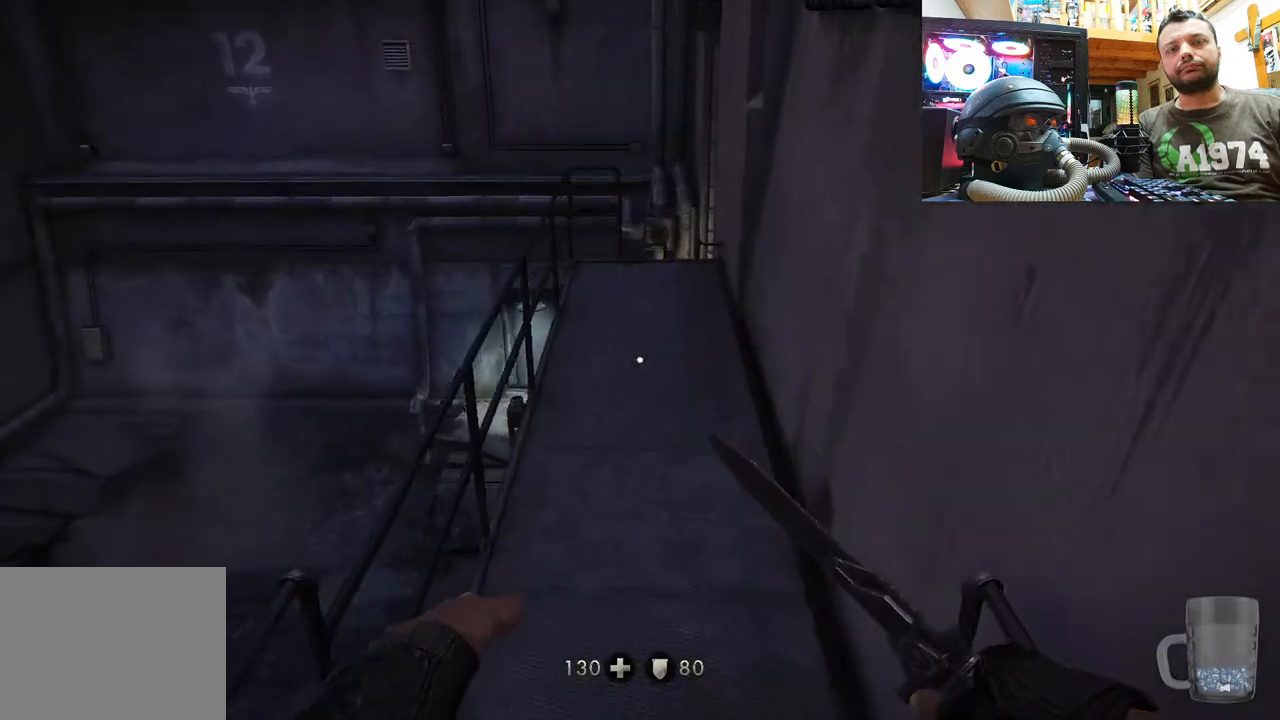
{"buttons": [], "left_stick": "down-left", "right_stick": "center", "events": [[117, "left_stick", "down-left"], [450, "right_stick", "center"]]}
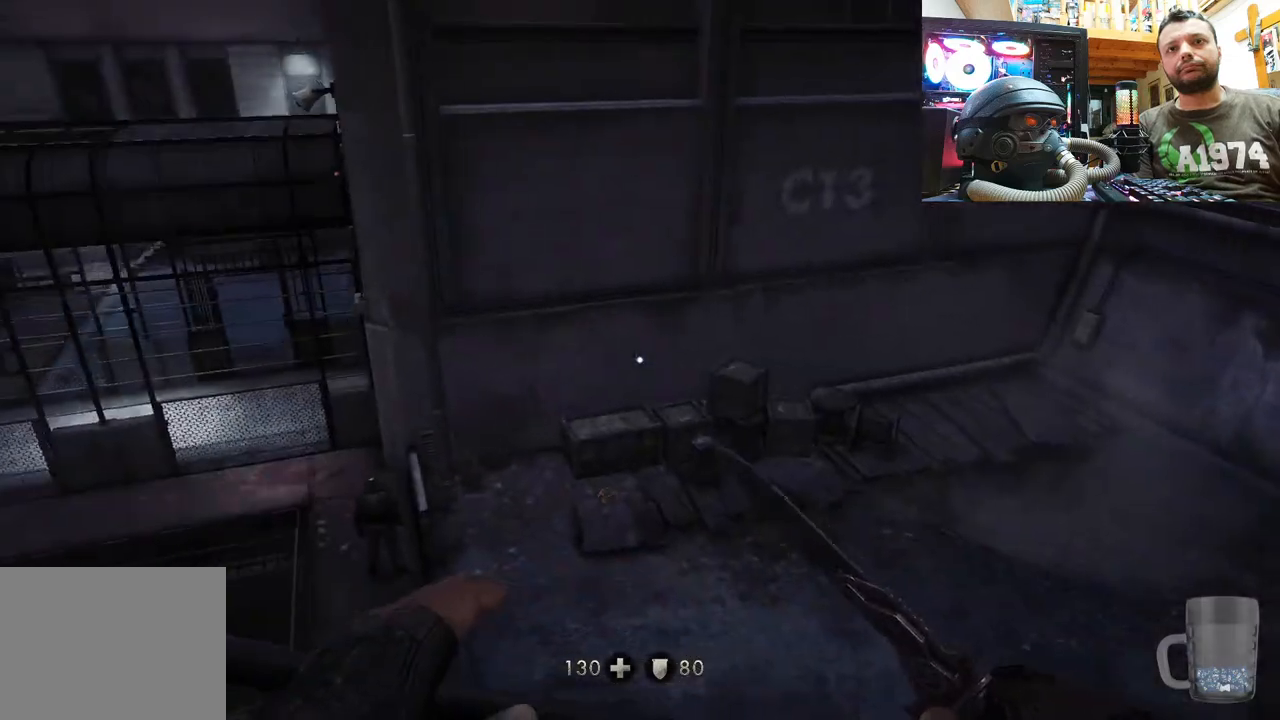
{"buttons": [], "left_stick": "center", "right_stick": "up-left", "events": [[133, "right_stick", "up-left"], [433, "left_stick", "center"]]}
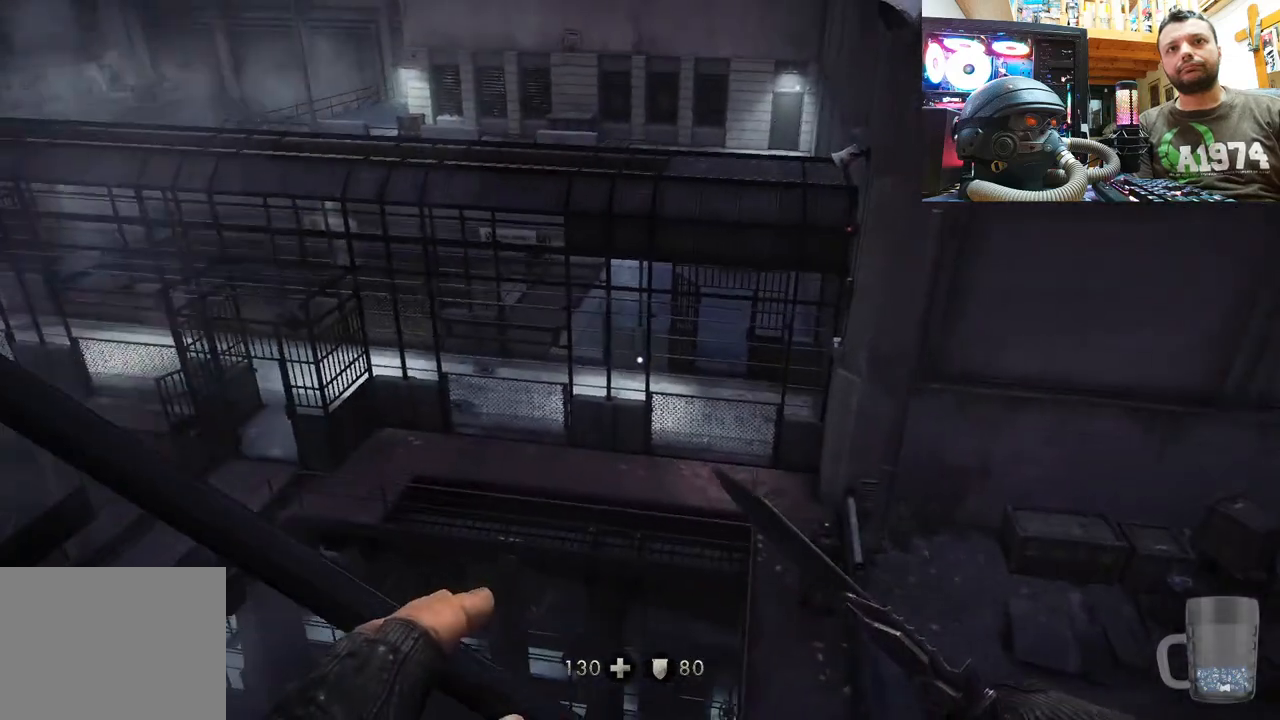
{"buttons": [], "left_stick": "center", "right_stick": "center", "events": [[17, "right_stick", "center"]]}
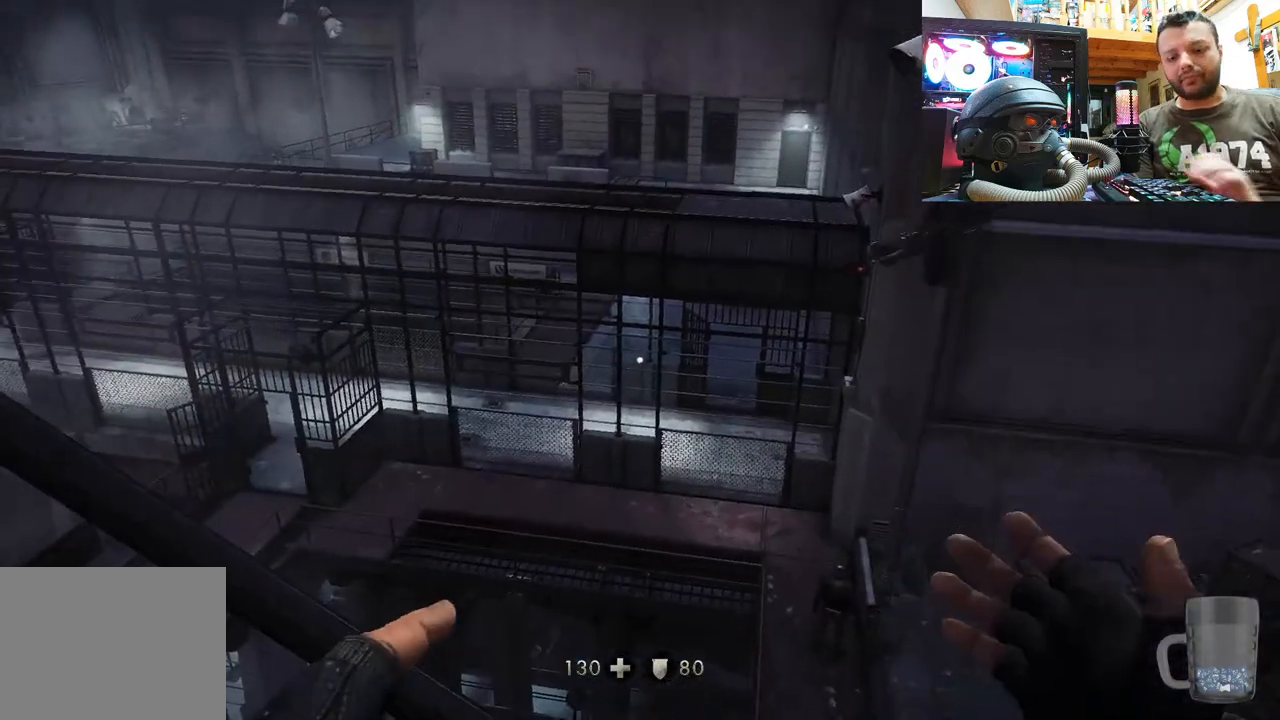
{"buttons": [], "left_stick": "center", "right_stick": "center", "events": []}